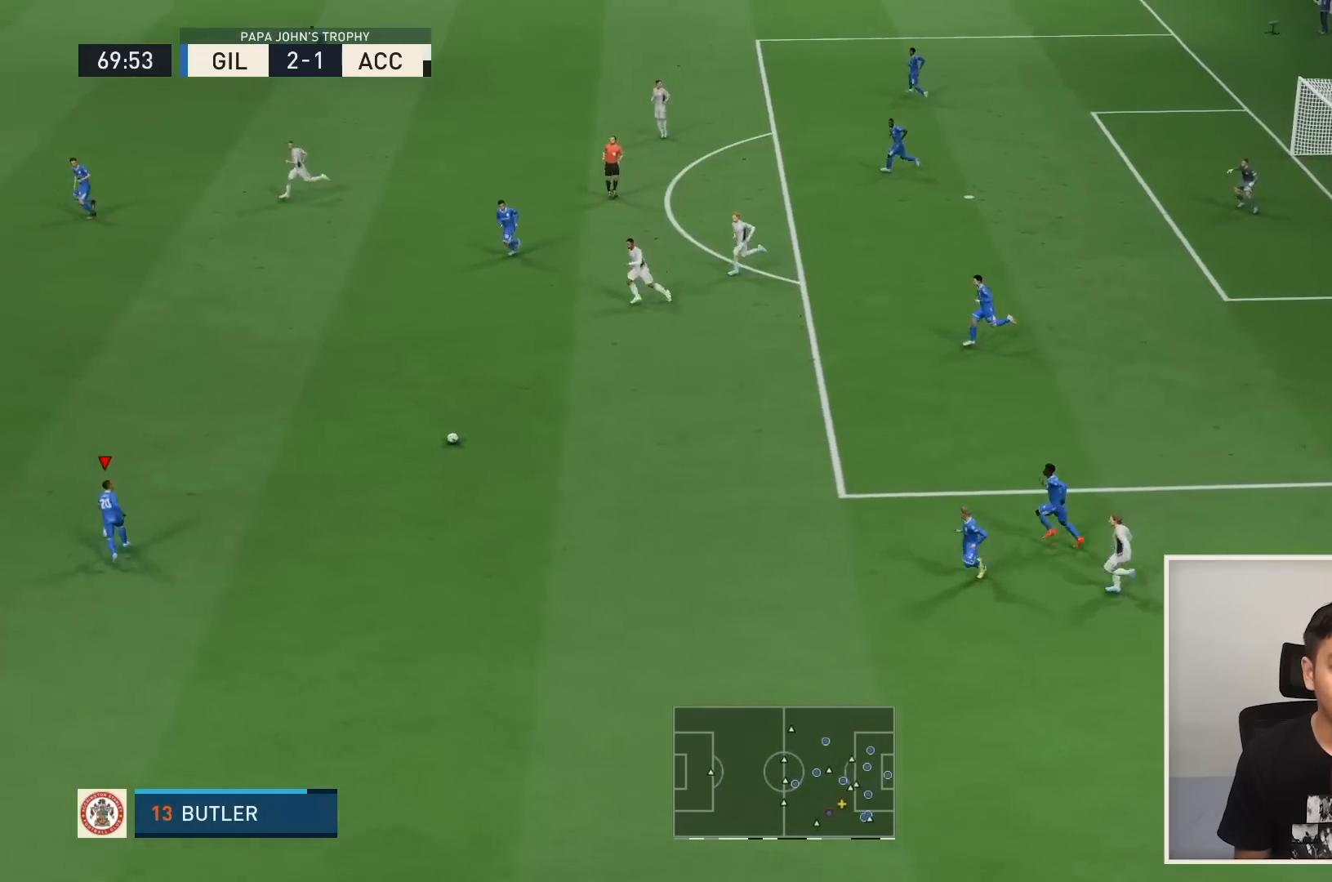
Gameplay with a controller (PlayStation layout); each line is a JSON object with the inputs held at the frame after it. "events" lists button and stick changes between this image and that frame as [ms after this image, input, new state], when the widget could be followed in between. Not read: L3 R3.
{"buttons": ["R1"], "left_stick": "up-left", "right_stick": "center", "events": [[467, "left_stick", "up-left"]]}
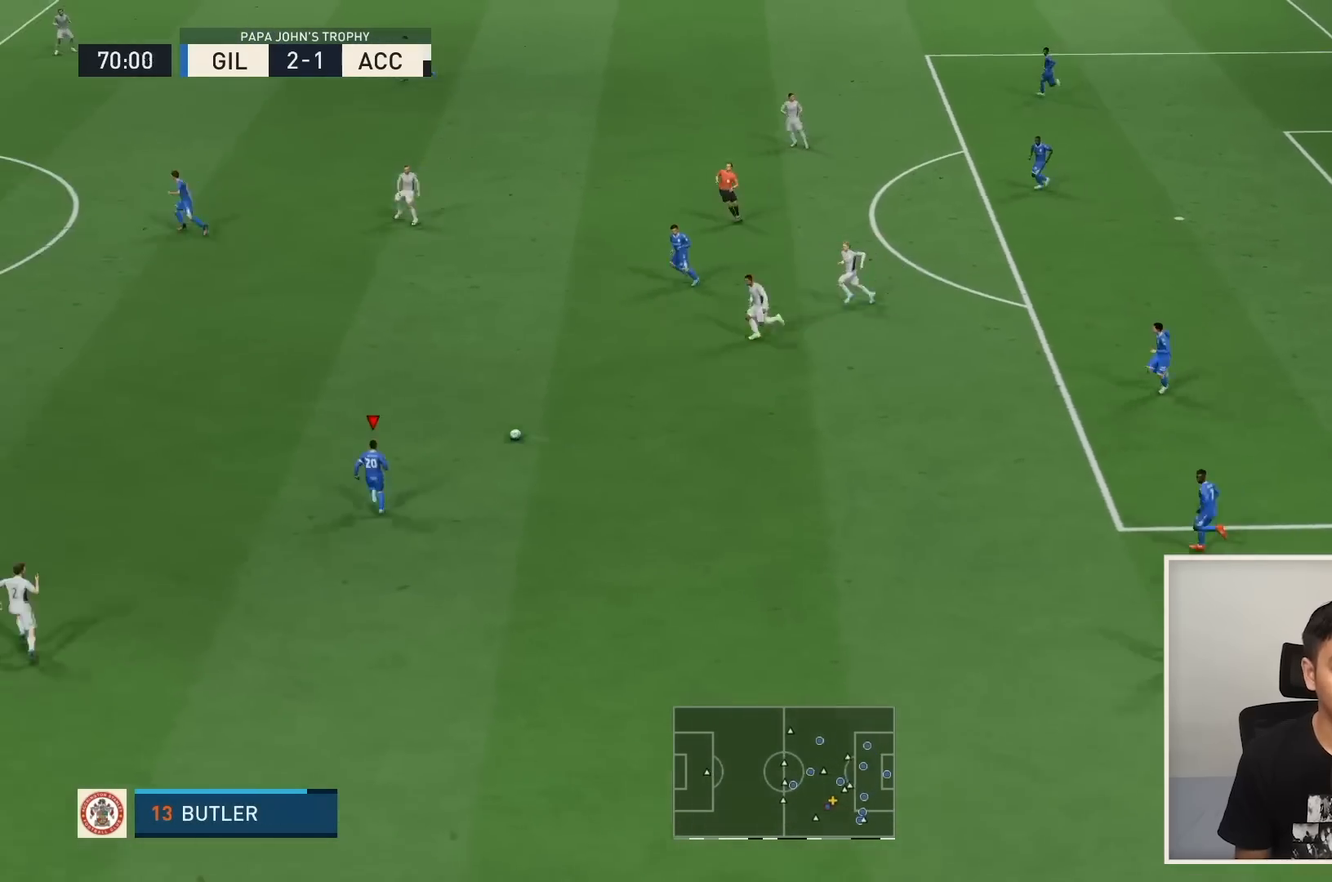
{"buttons": ["L1"], "left_stick": "up-left", "right_stick": "center", "events": [[200, "R1", "up"], [333, "CROSS", "down"], [333, "L1", "down"], [467, "CROSS", "up"]]}
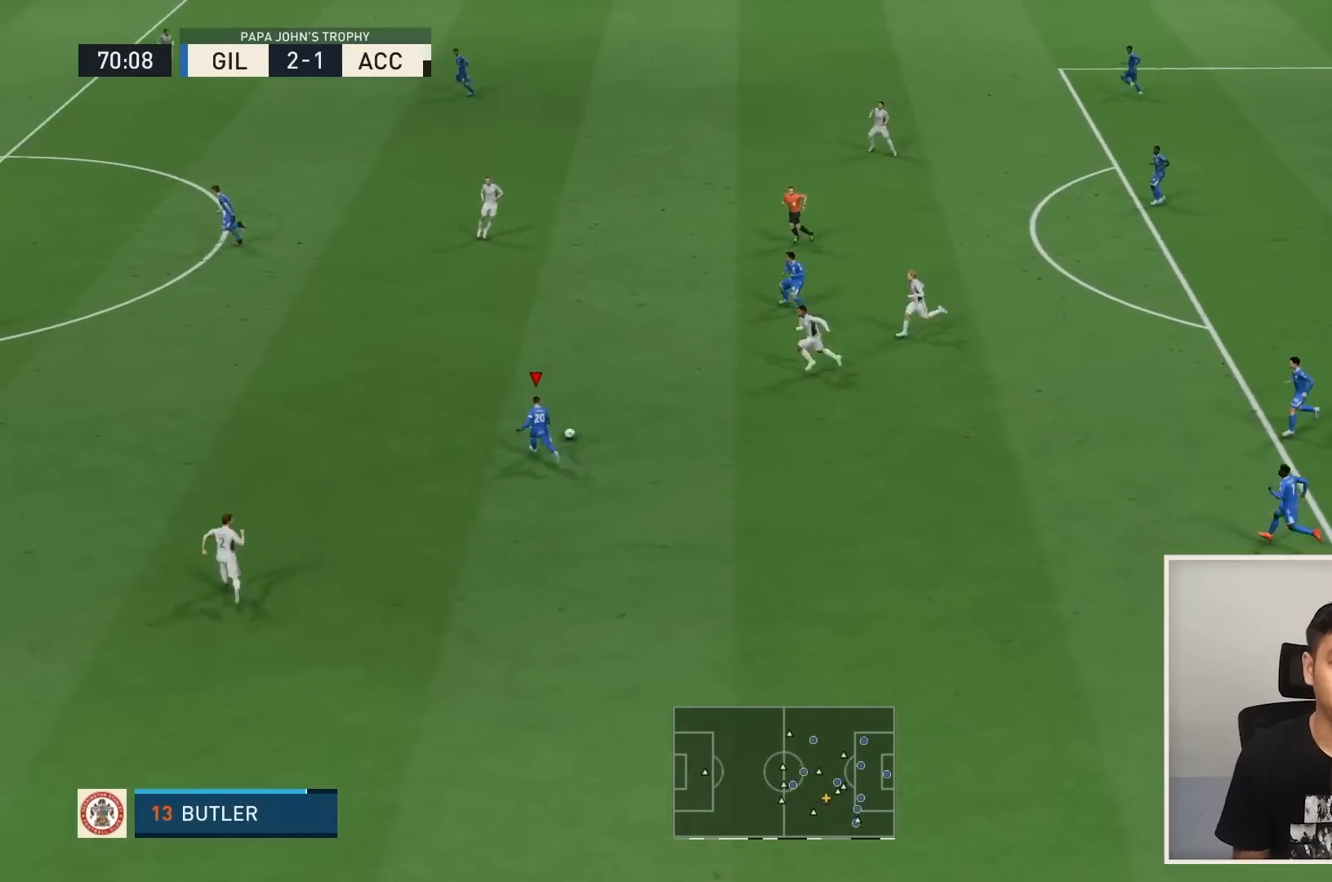
{"buttons": [], "left_stick": "up-left", "right_stick": "center", "events": [[33, "L1", "up"]]}
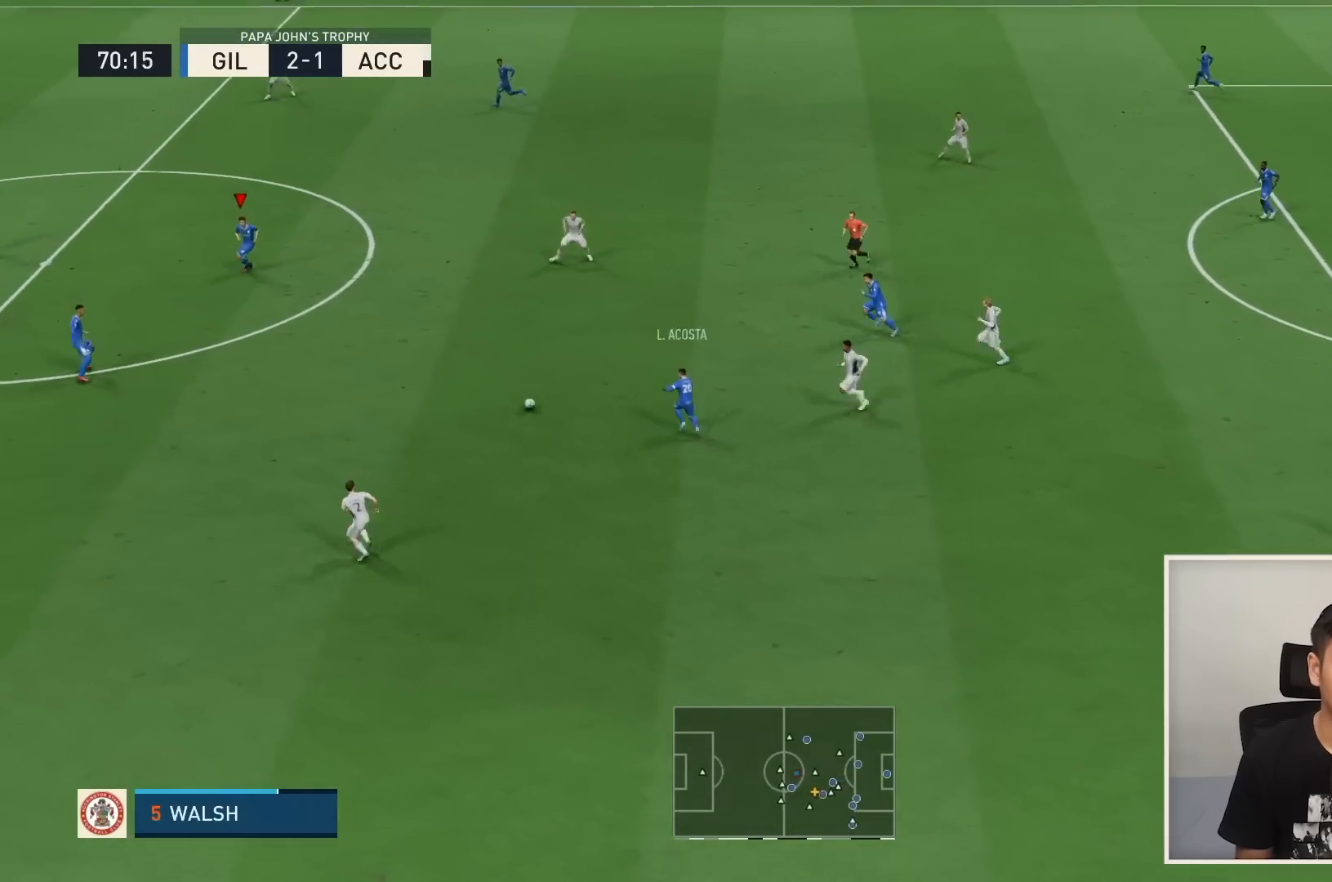
{"buttons": [], "left_stick": "left", "right_stick": "center", "events": [[300, "left_stick", "left"]]}
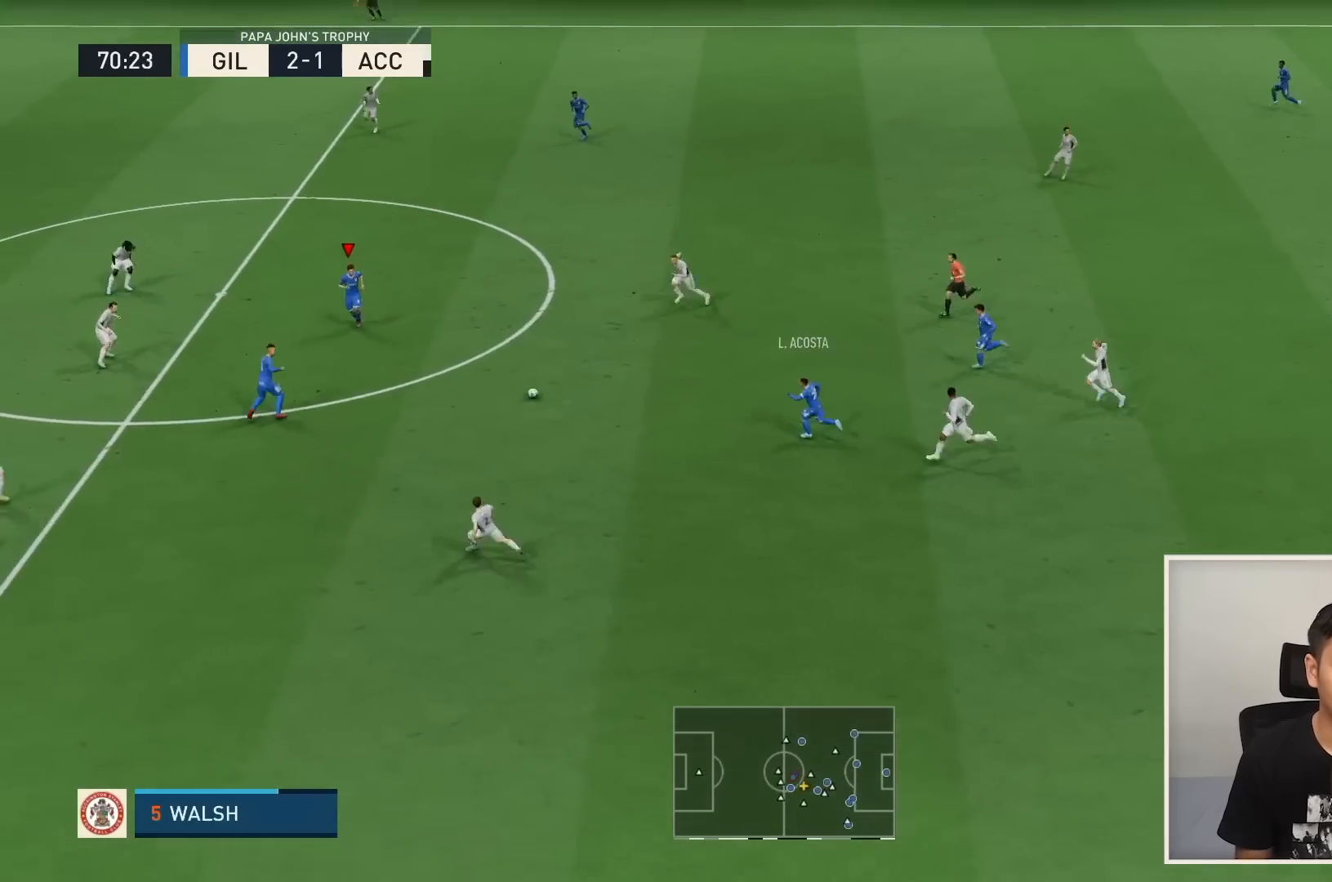
{"buttons": [], "left_stick": "down-left", "right_stick": "center", "events": [[467, "left_stick", "down-left"]]}
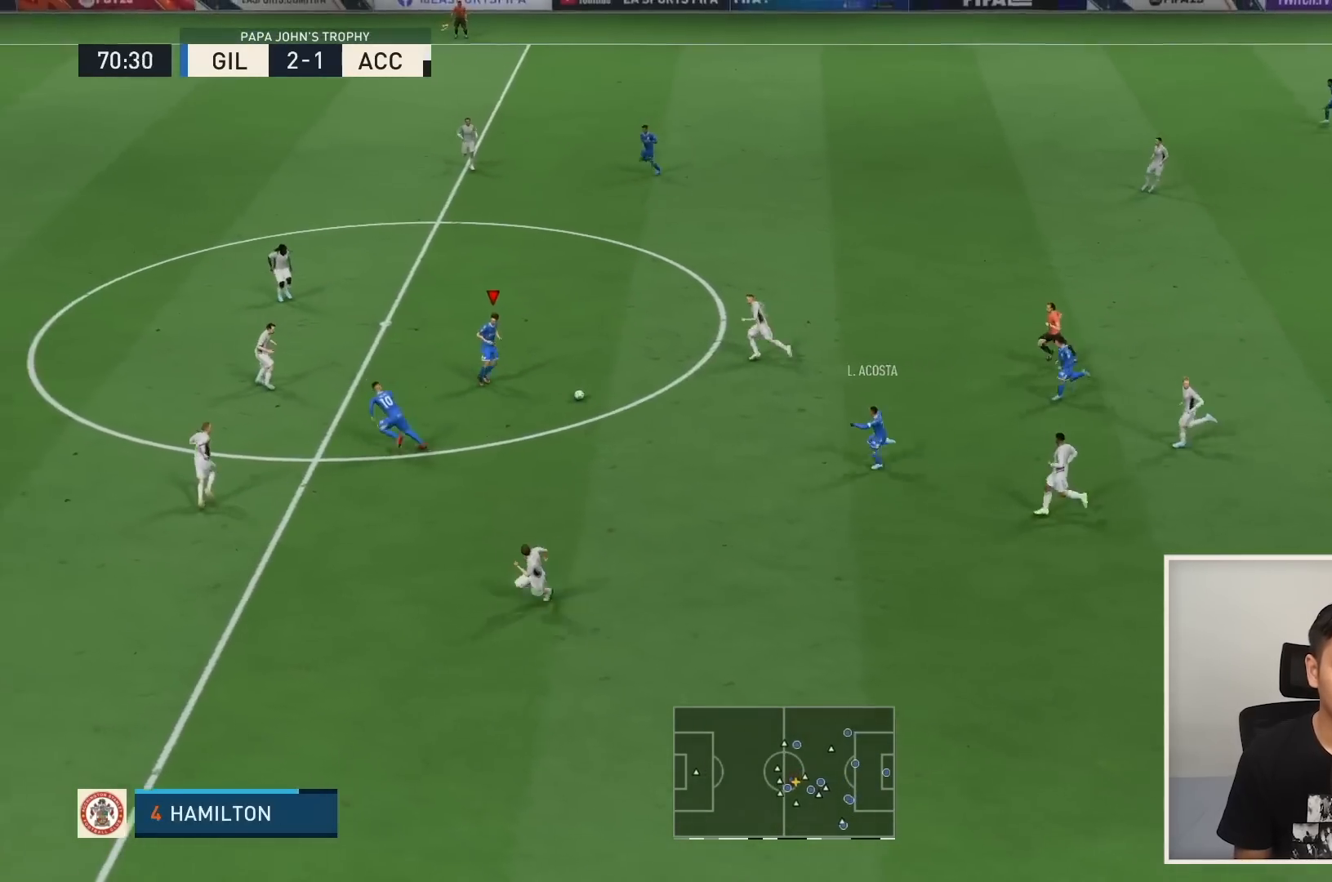
{"buttons": [], "left_stick": "down-left", "right_stick": "center", "events": [[66, "L1", "down"], [200, "L1", "up"]]}
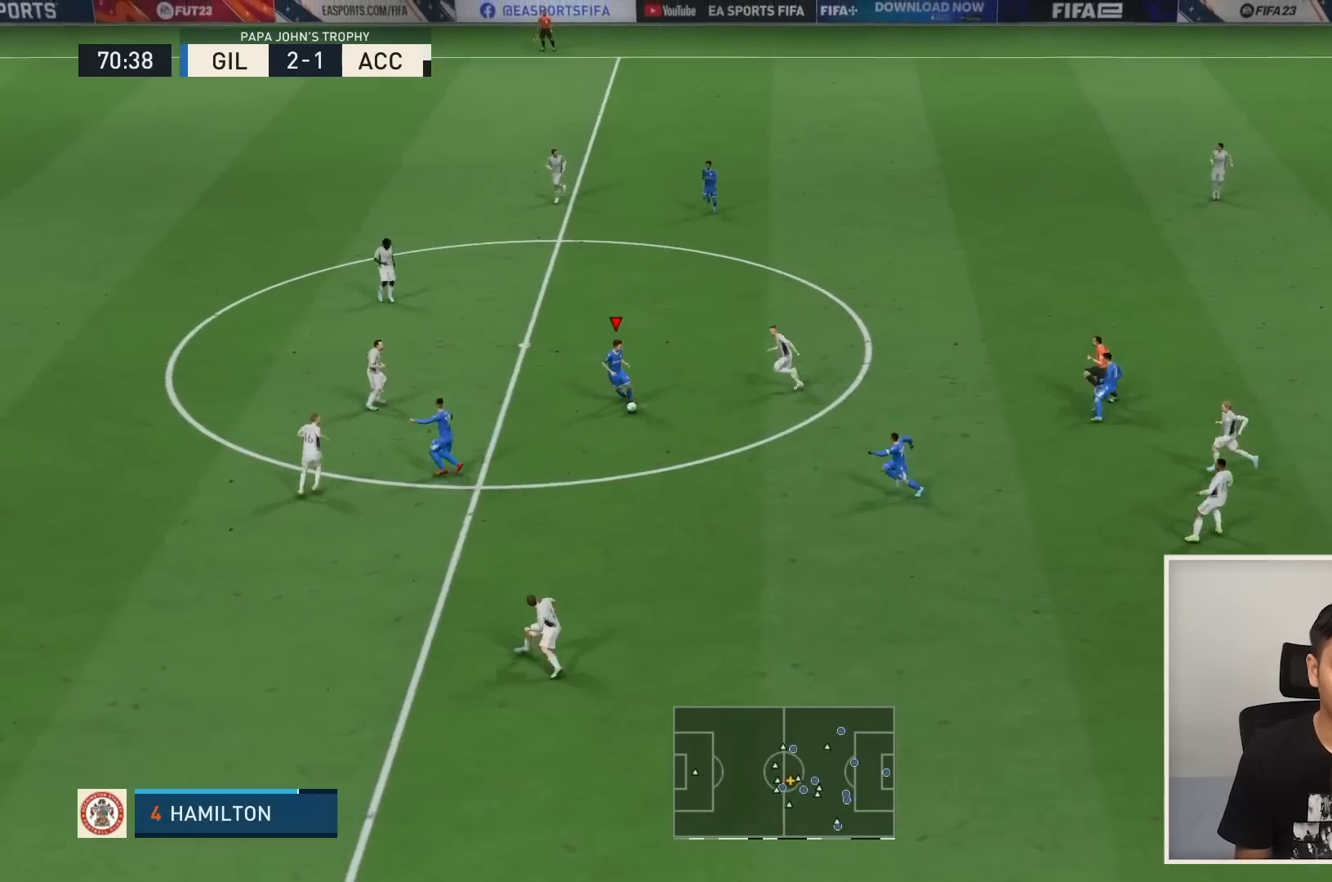
{"buttons": ["R1"], "left_stick": "down-left", "right_stick": "center", "events": [[33, "R1", "down"]]}
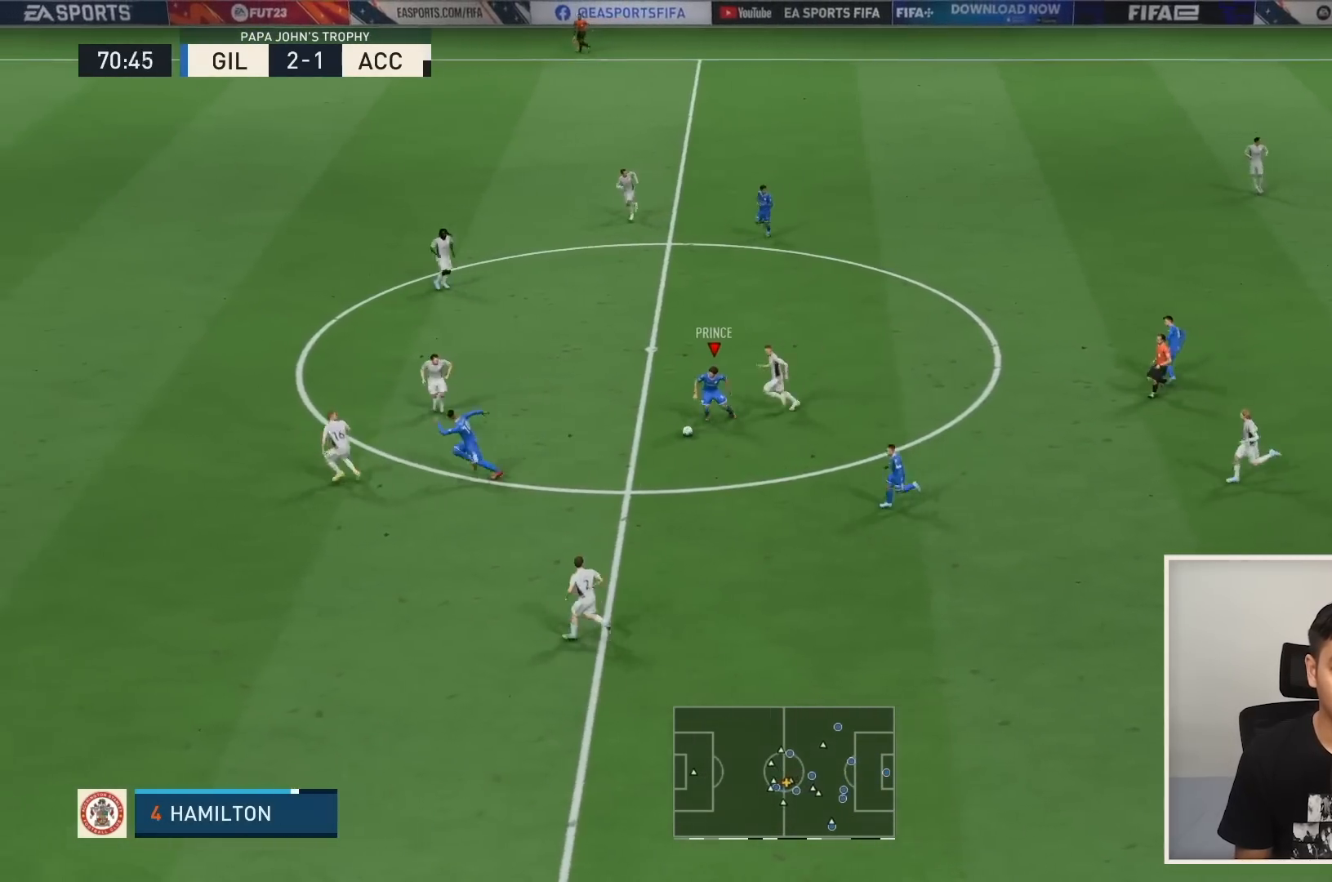
{"buttons": ["R1"], "left_stick": "down-left", "right_stick": "center", "events": []}
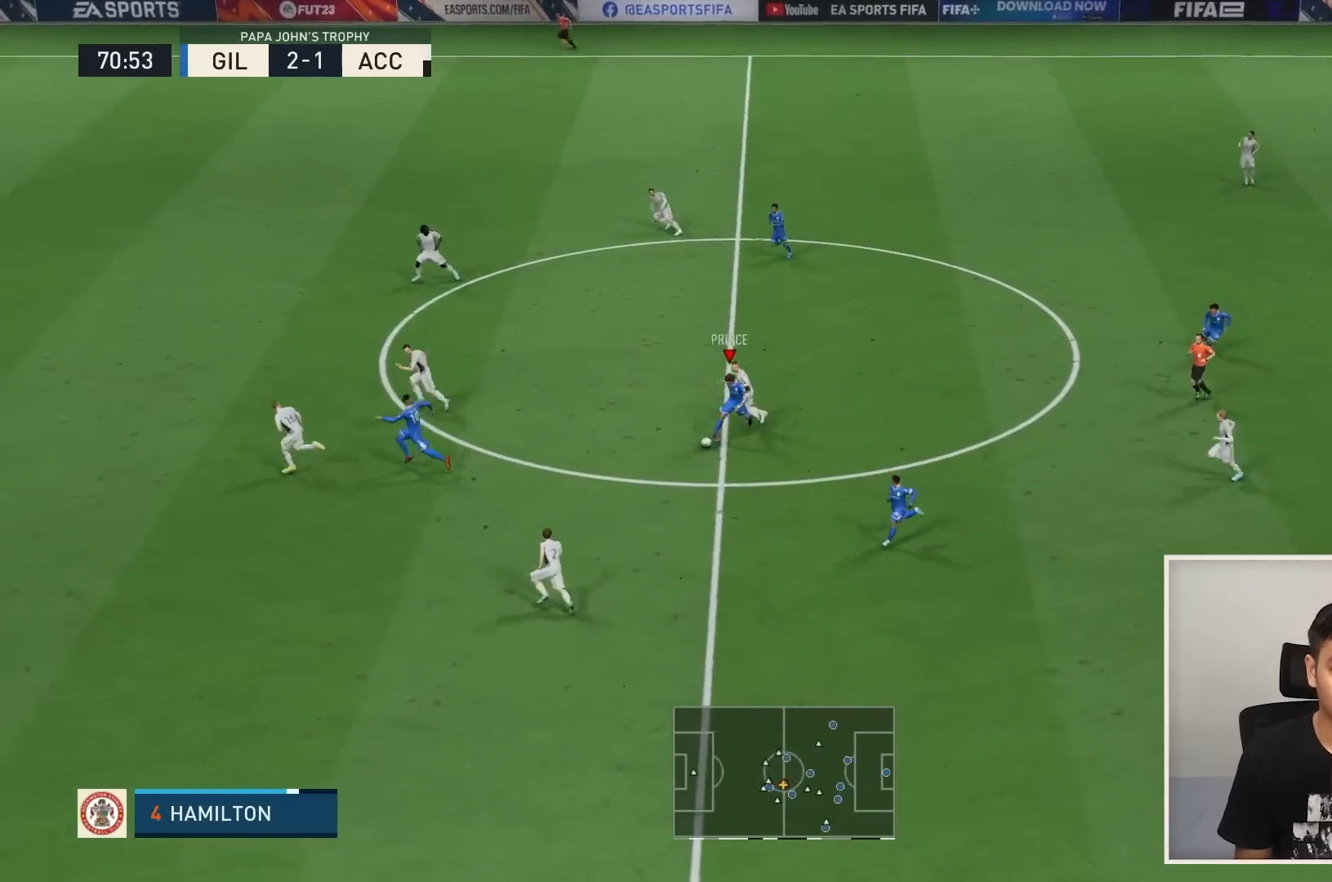
{"buttons": [], "left_stick": "down", "right_stick": "center", "events": [[501, "R1", "up"], [501, "left_stick", "down"]]}
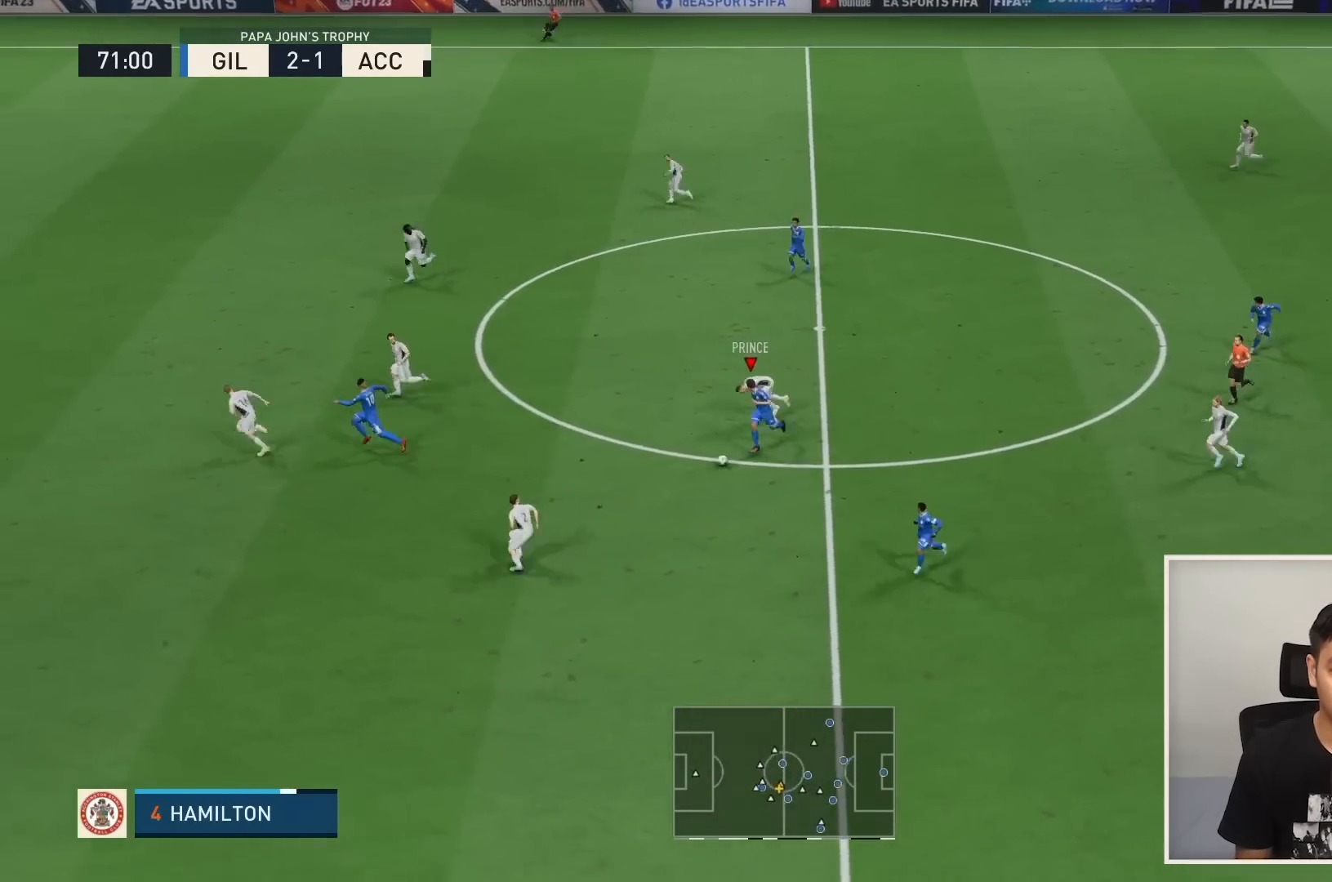
{"buttons": [], "left_stick": "down-left", "right_stick": "center", "events": [[33, "TRIANGLE", "down"], [133, "TRIANGLE", "up"], [500, "left_stick", "down-left"]]}
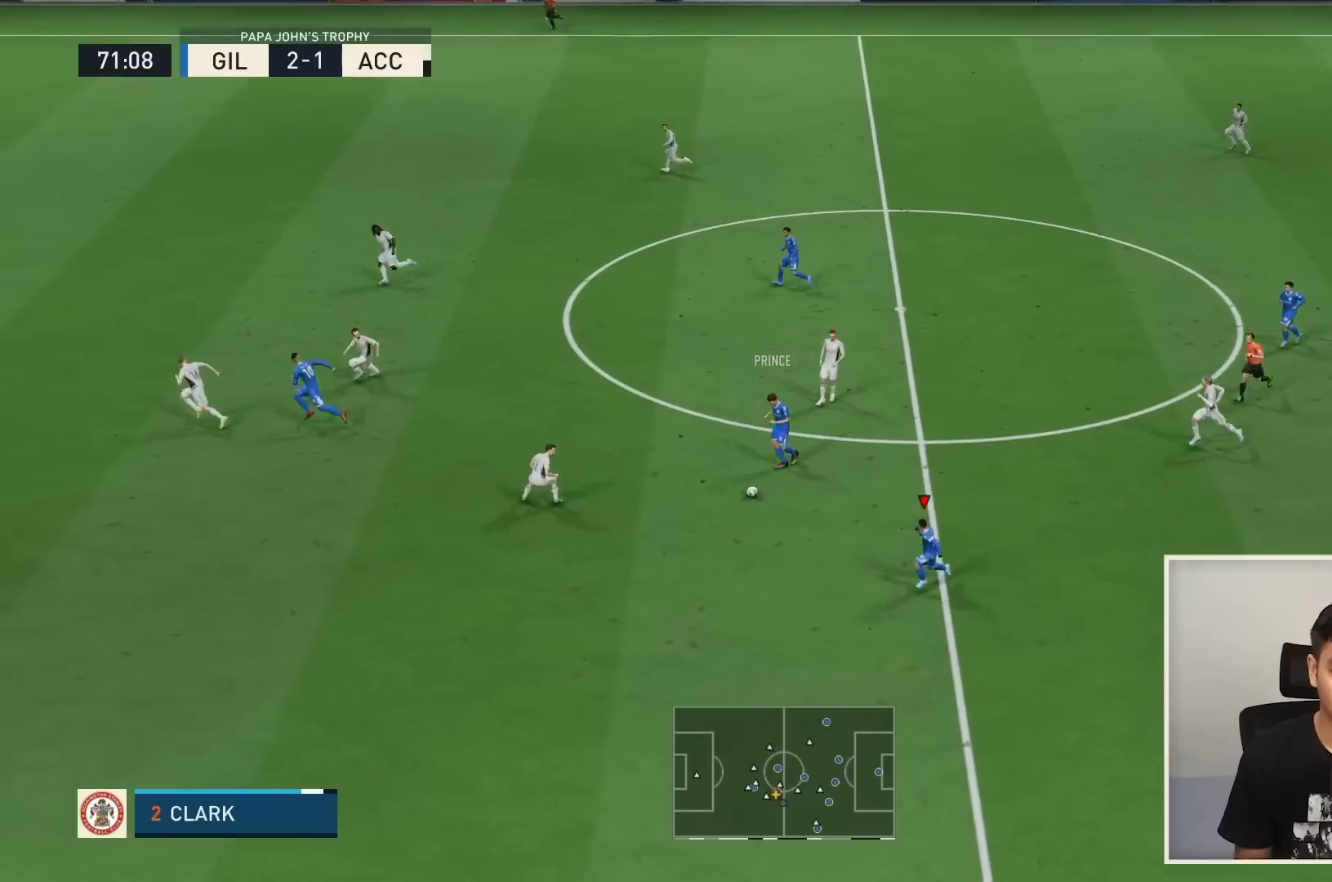
{"buttons": ["R1"], "left_stick": "down-left", "right_stick": "center", "events": [[100, "R1", "down"]]}
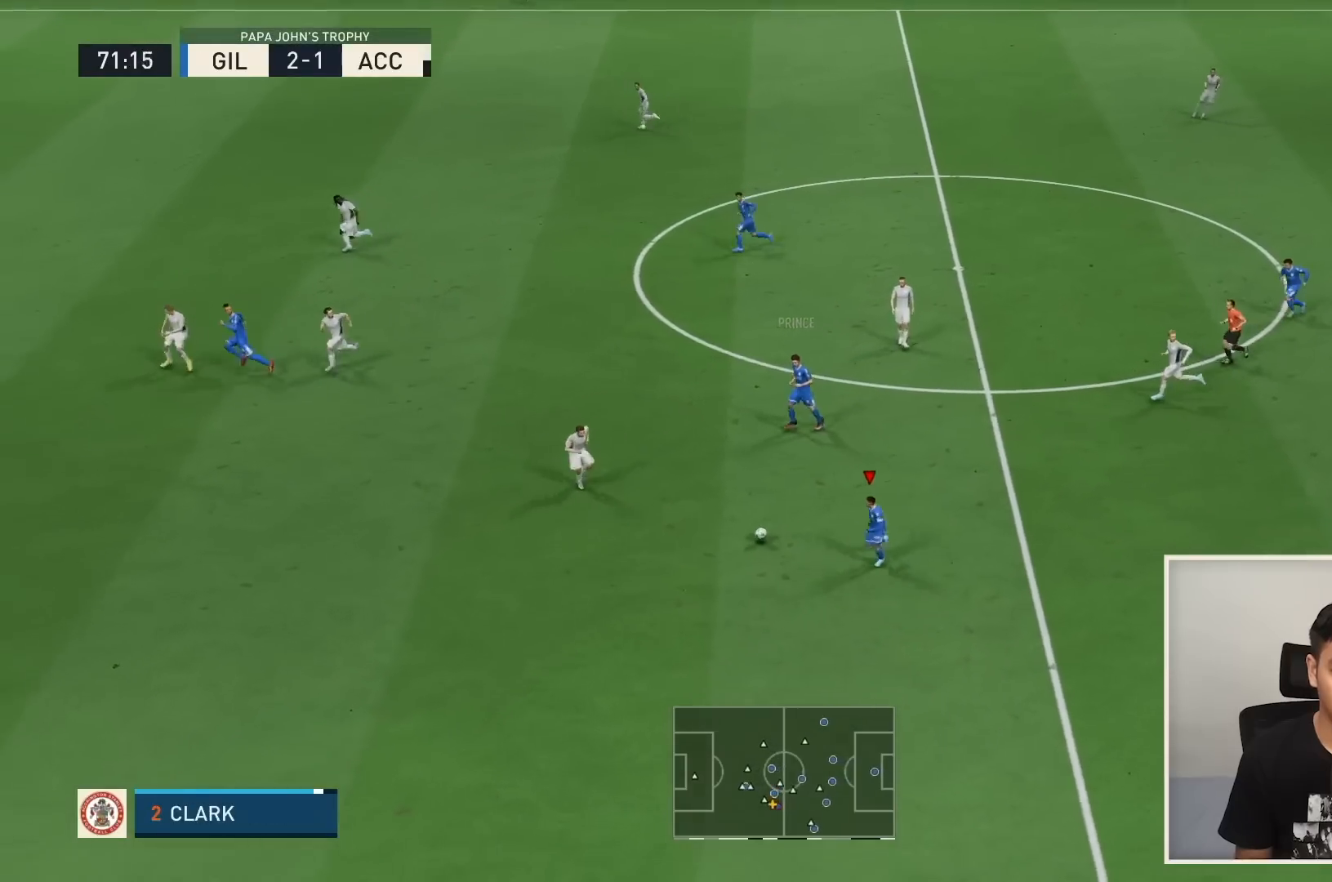
{"buttons": ["R1"], "left_stick": "down-left", "right_stick": "center", "events": []}
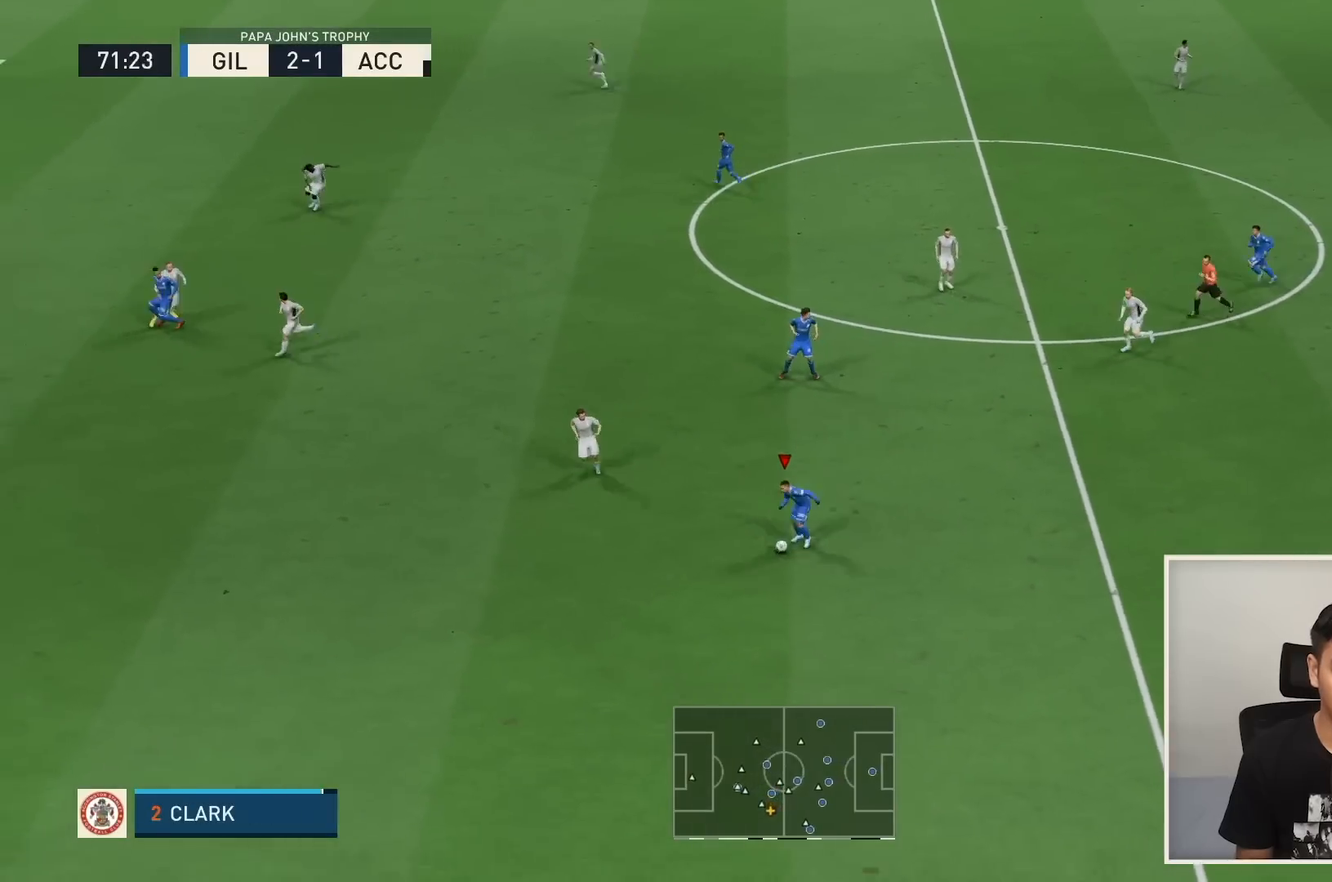
{"buttons": ["R1"], "left_stick": "down-left", "right_stick": "center", "events": []}
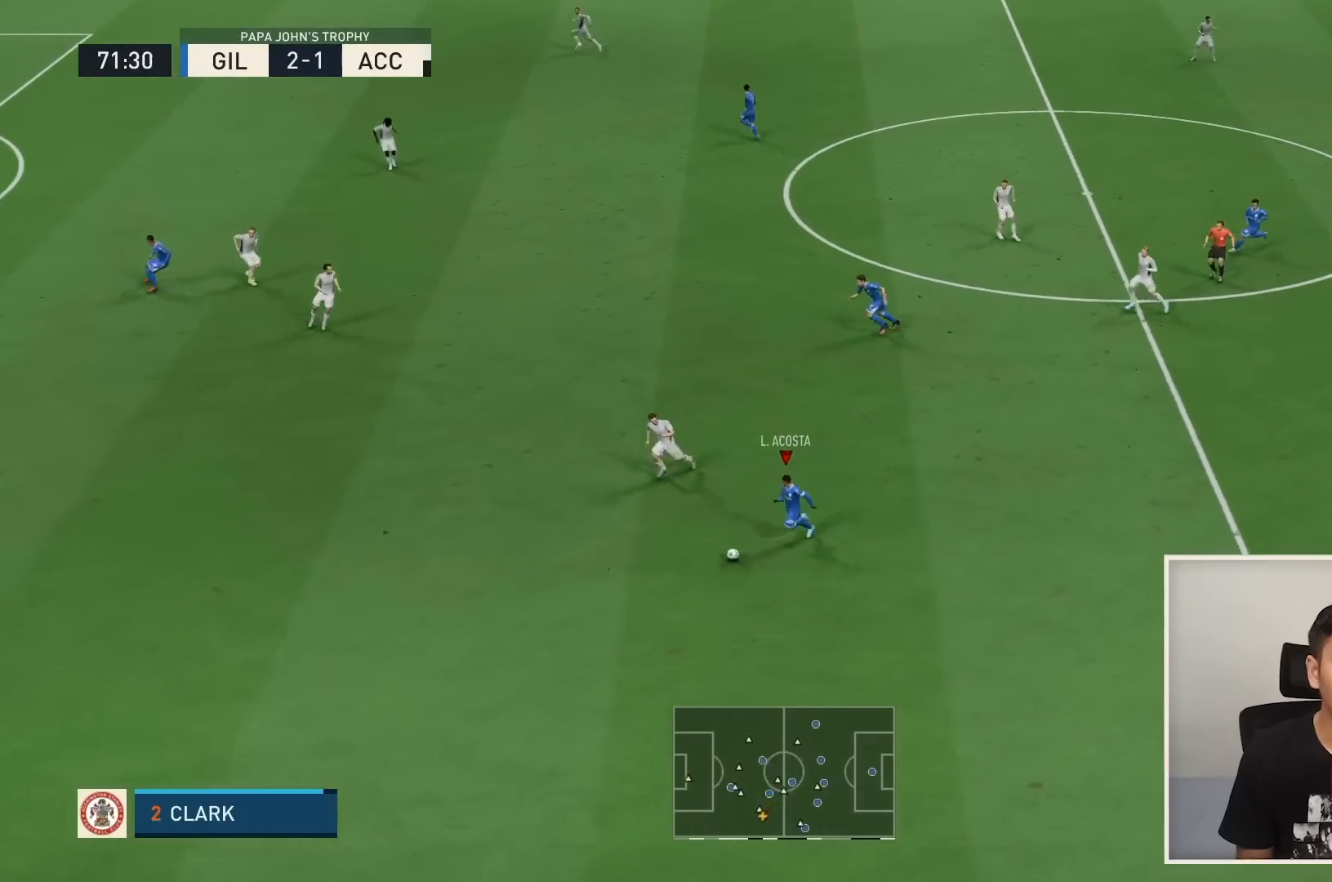
{"buttons": ["R1"], "left_stick": "down-left", "right_stick": "center", "events": []}
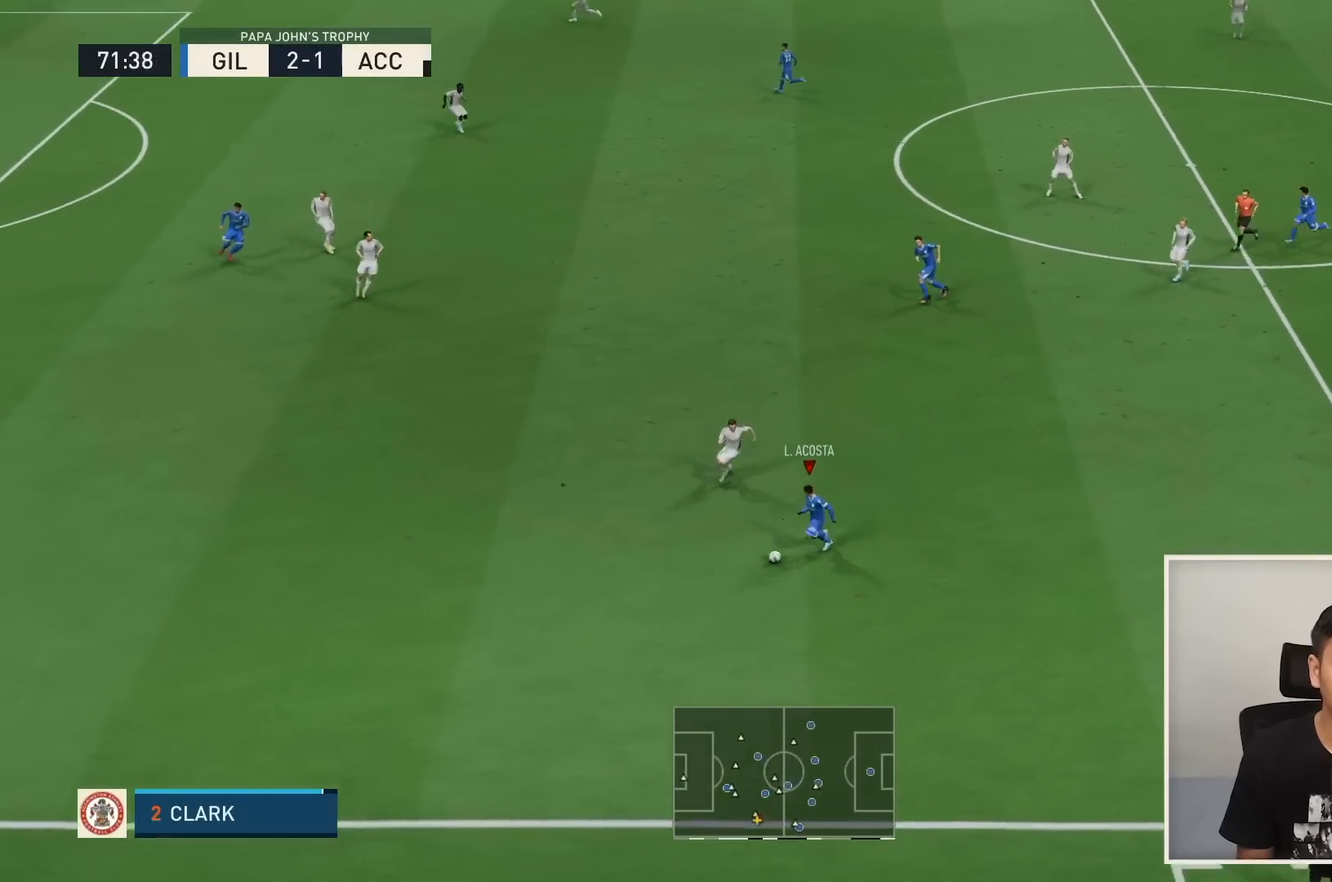
{"buttons": ["R1"], "left_stick": "left", "right_stick": "center", "events": [[33, "left_stick", "left"]]}
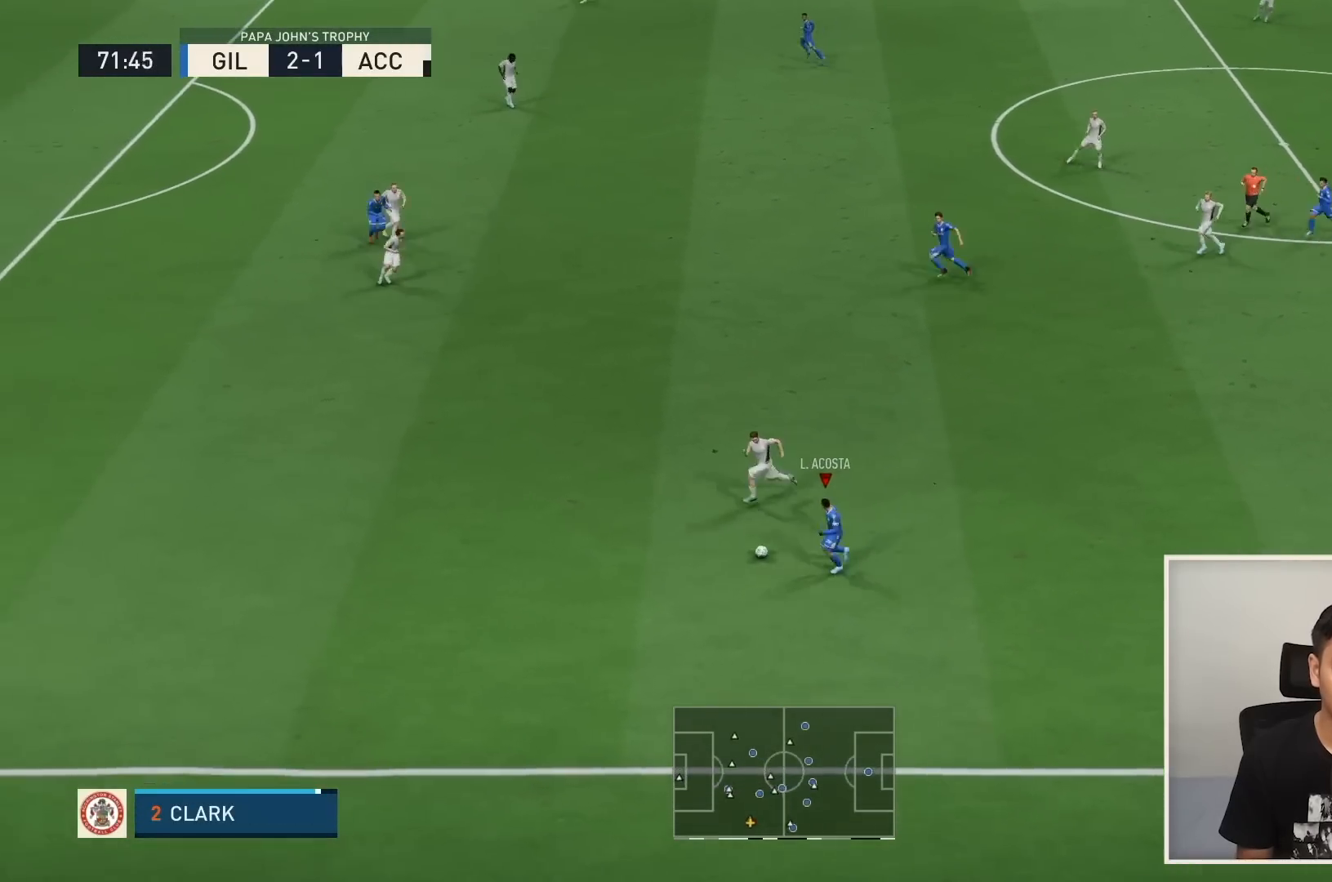
{"buttons": [], "left_stick": "up-right", "right_stick": "center", "events": [[267, "R1", "up"], [367, "left_stick", "right"], [467, "left_stick", "up-right"]]}
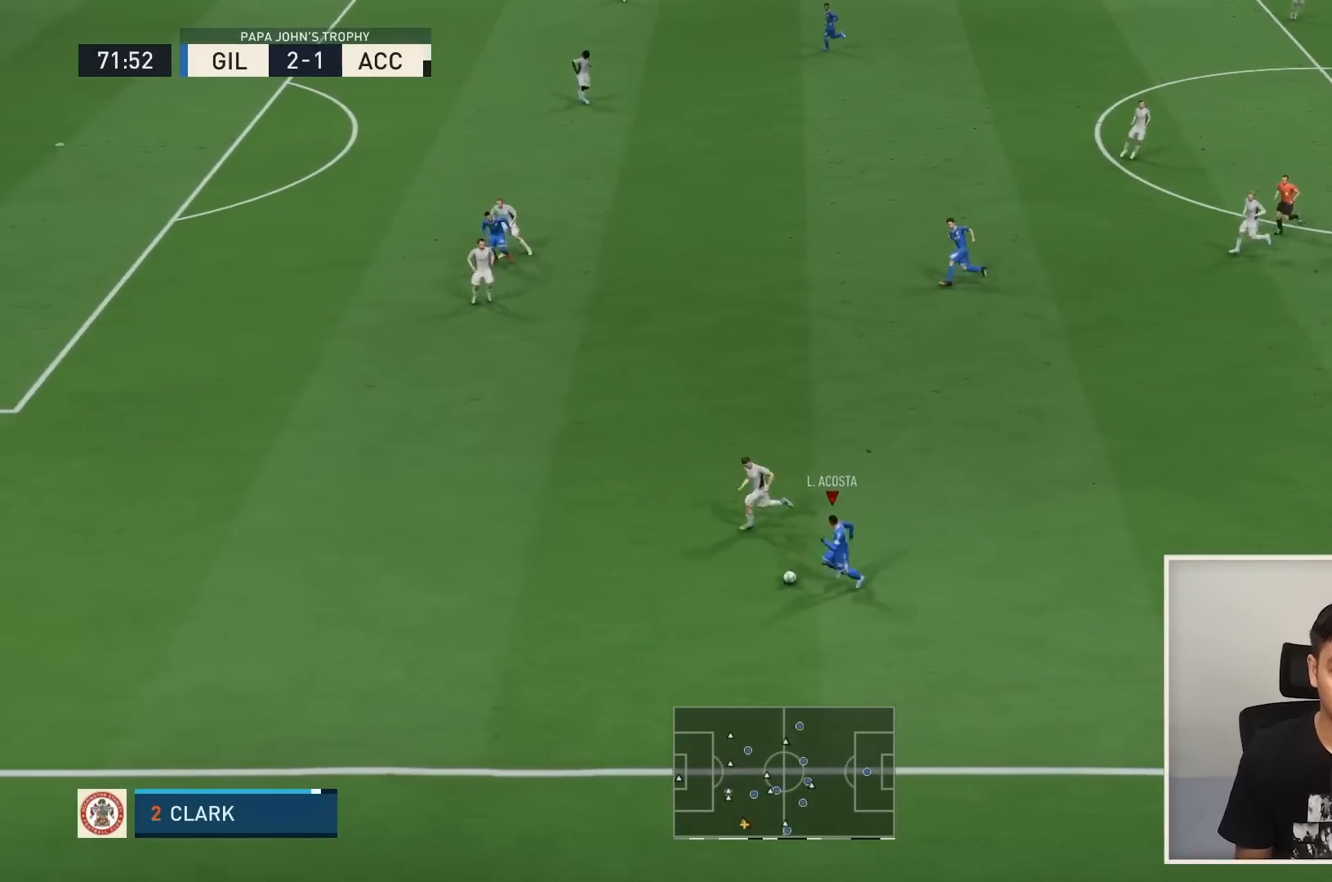
{"buttons": [], "left_stick": "up", "right_stick": "center", "events": [[167, "CROSS", "down"], [167, "left_stick", "up"], [234, "L2", "down"], [267, "CROSS", "up"], [401, "L2", "up"]]}
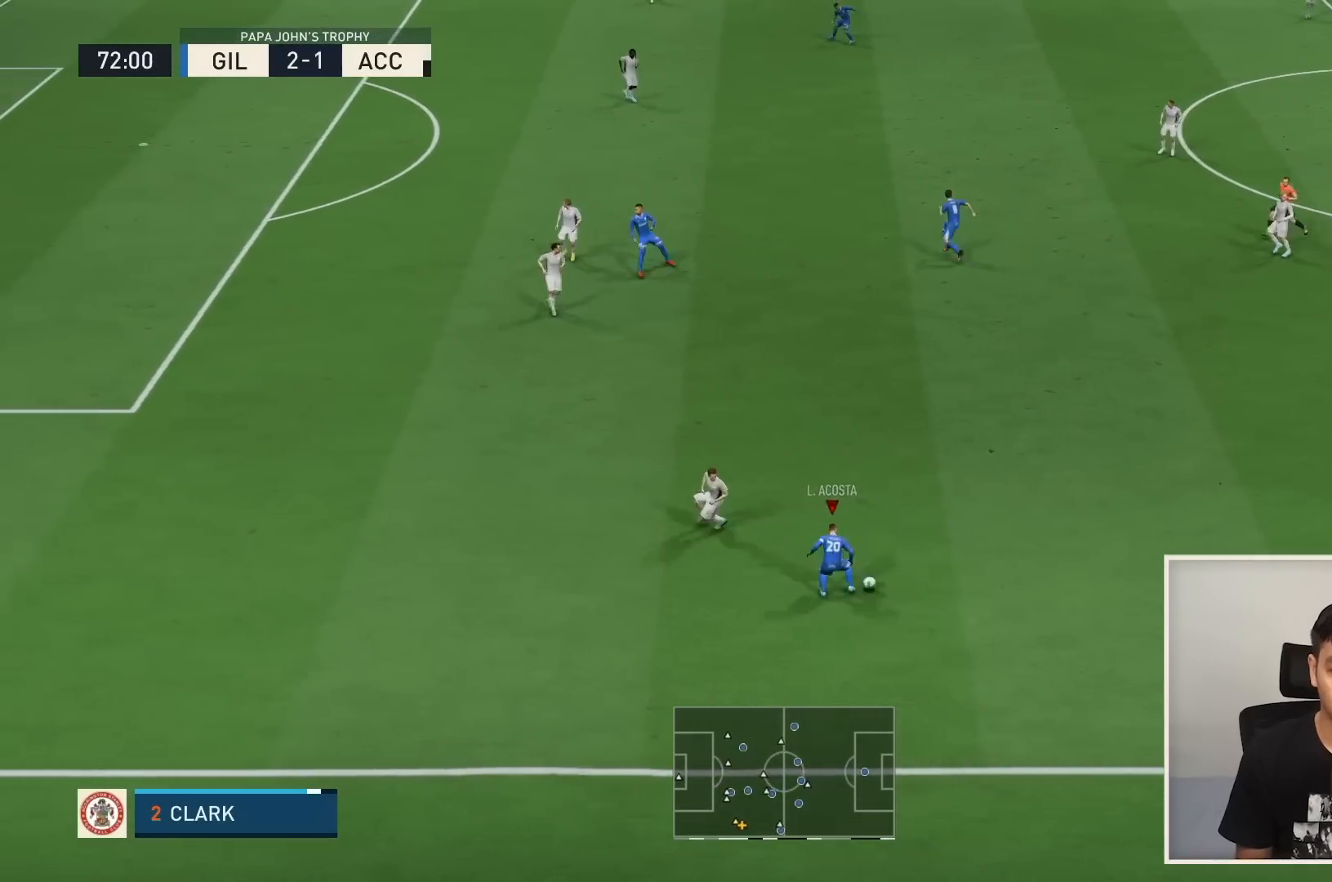
{"buttons": [], "left_stick": "up", "right_stick": "center", "events": []}
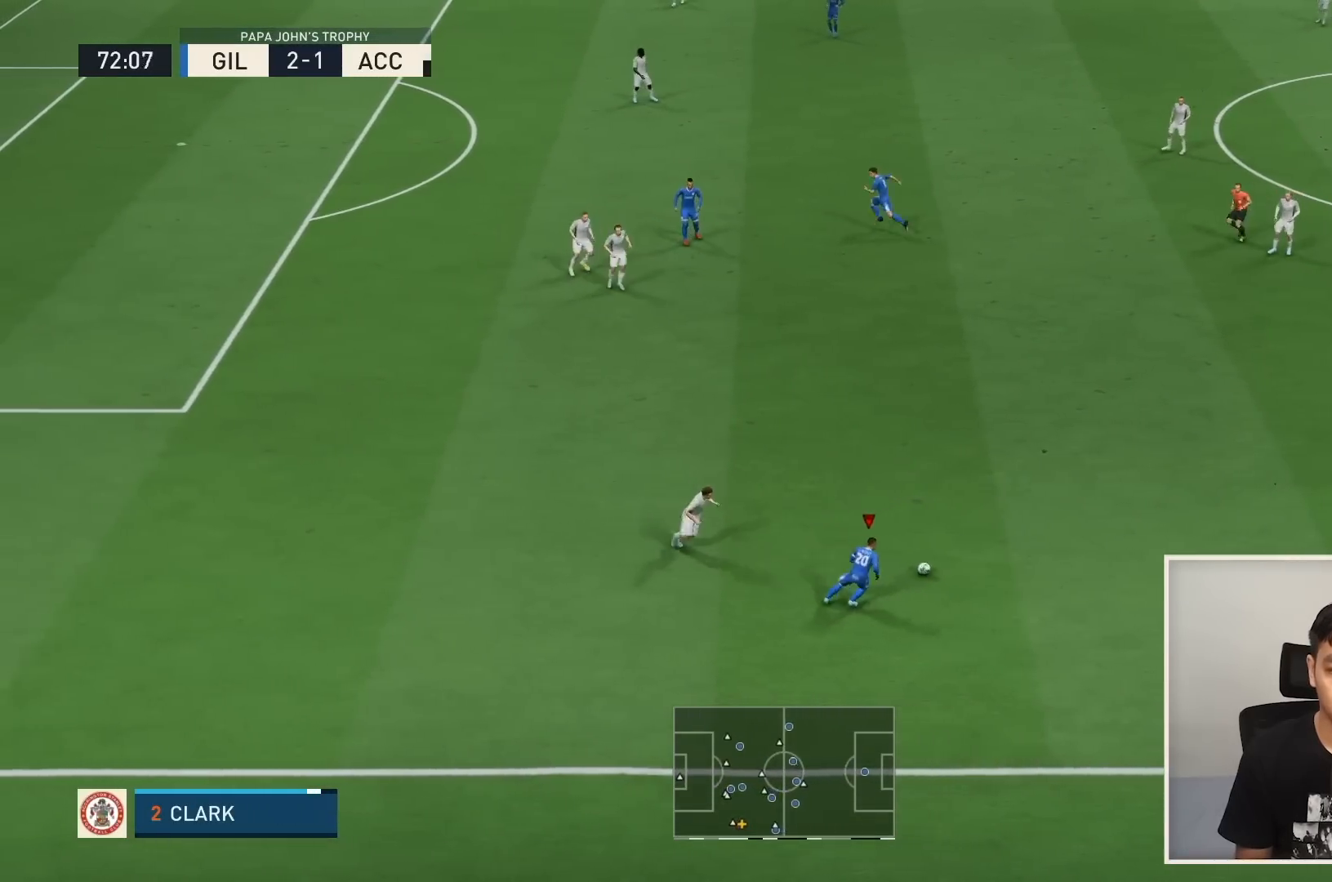
{"buttons": [], "left_stick": "up", "right_stick": "center", "events": []}
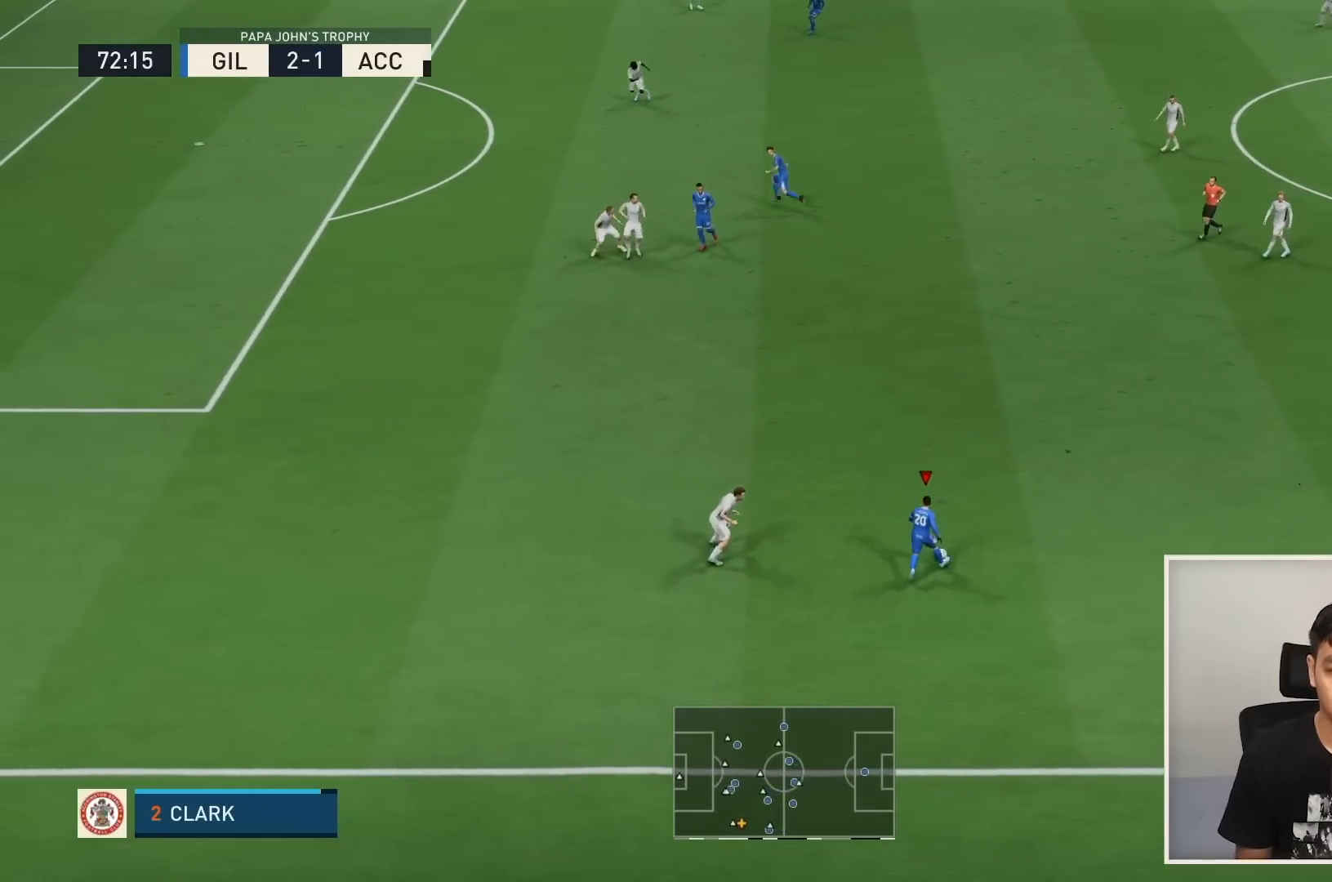
{"buttons": [], "left_stick": "up", "right_stick": "center", "events": []}
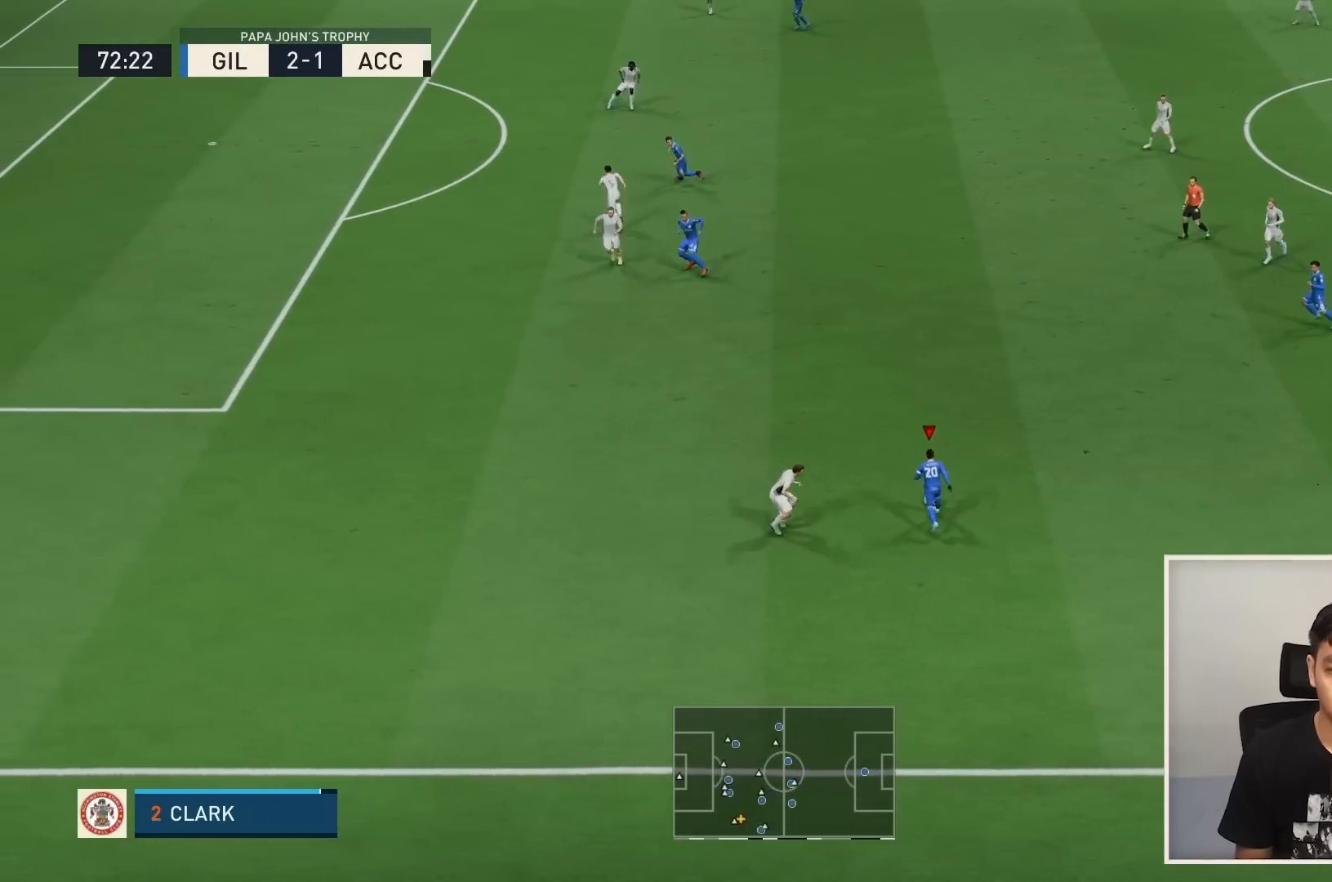
{"buttons": [], "left_stick": "up-left", "right_stick": "center", "events": [[200, "CROSS", "down"], [267, "left_stick", "up-left"], [300, "CROSS", "up"]]}
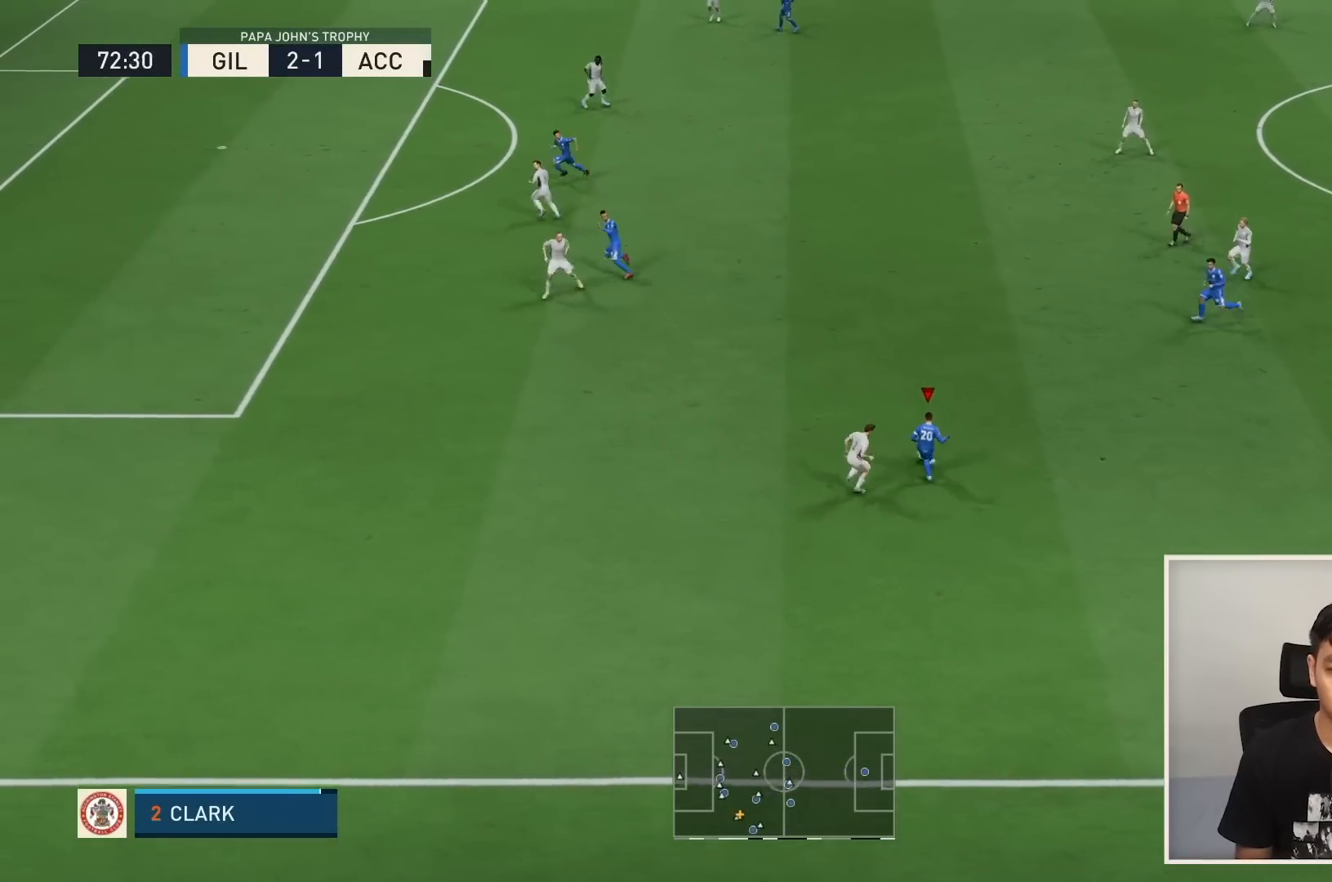
{"buttons": [], "left_stick": "up-right", "right_stick": "center", "events": [[367, "left_stick", "up-right"]]}
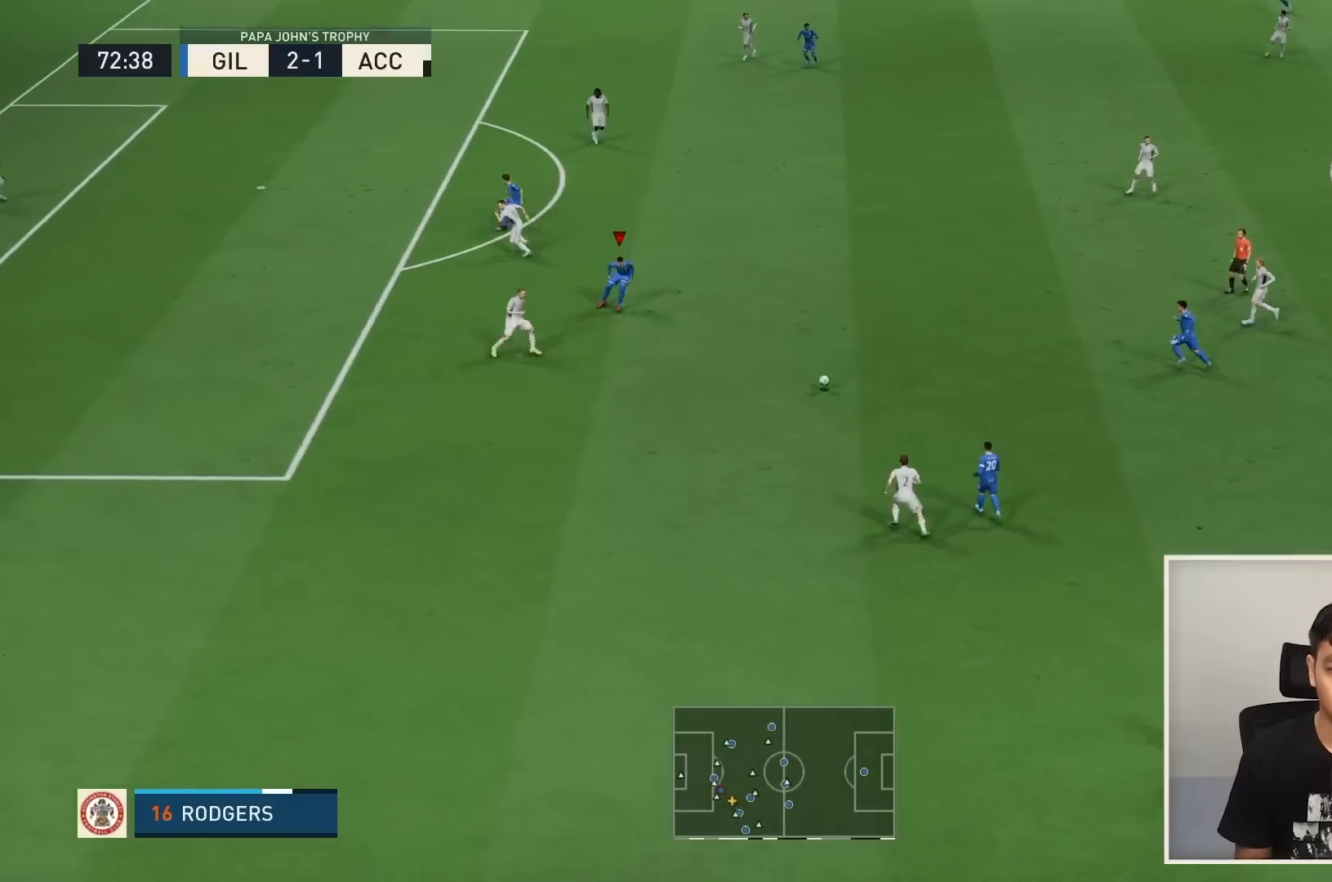
{"buttons": [], "left_stick": "up", "right_stick": "center", "events": [[167, "left_stick", "up"]]}
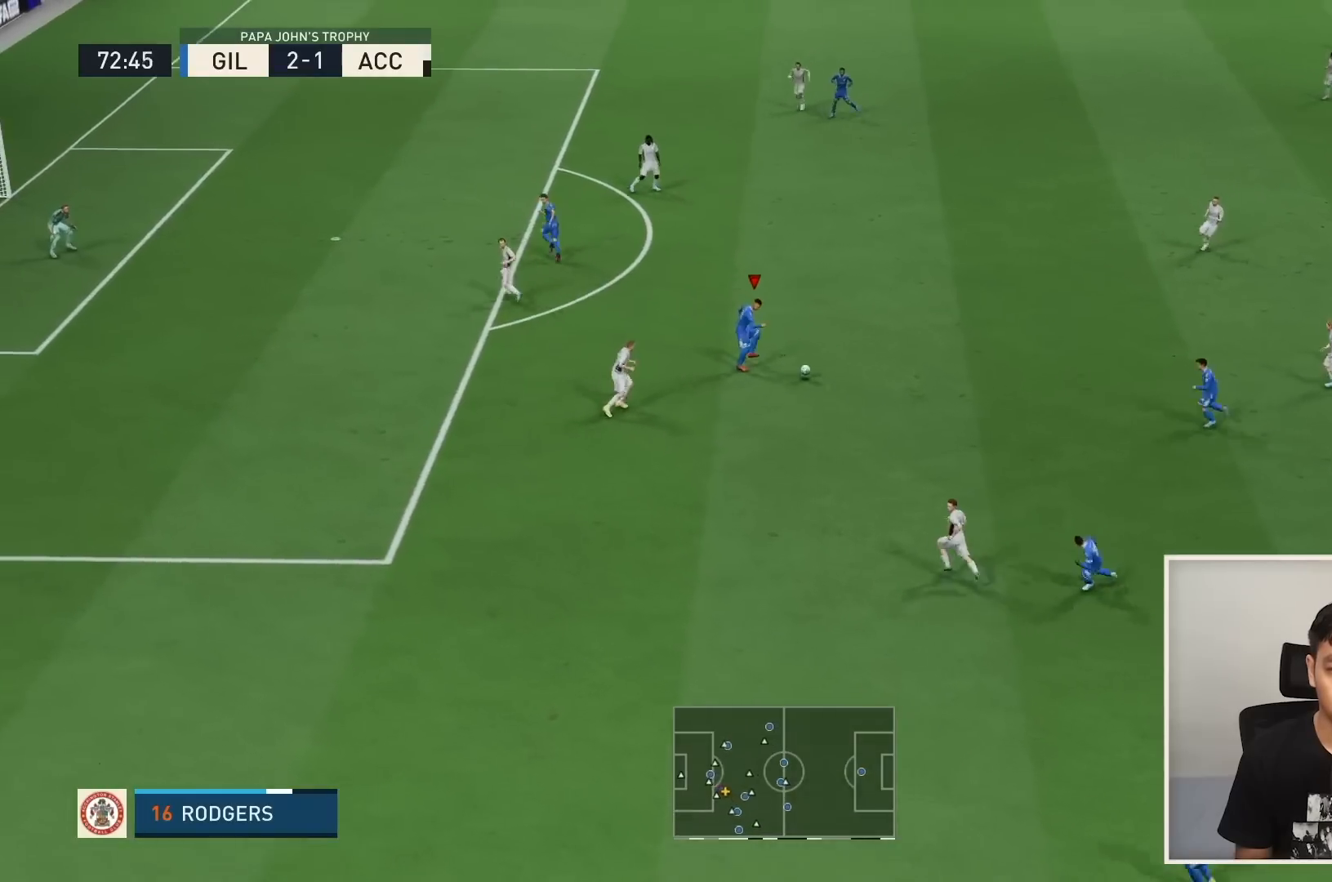
{"buttons": ["R1"], "left_stick": "up-left", "right_stick": "center", "events": [[333, "left_stick", "up-left"], [467, "R1", "down"]]}
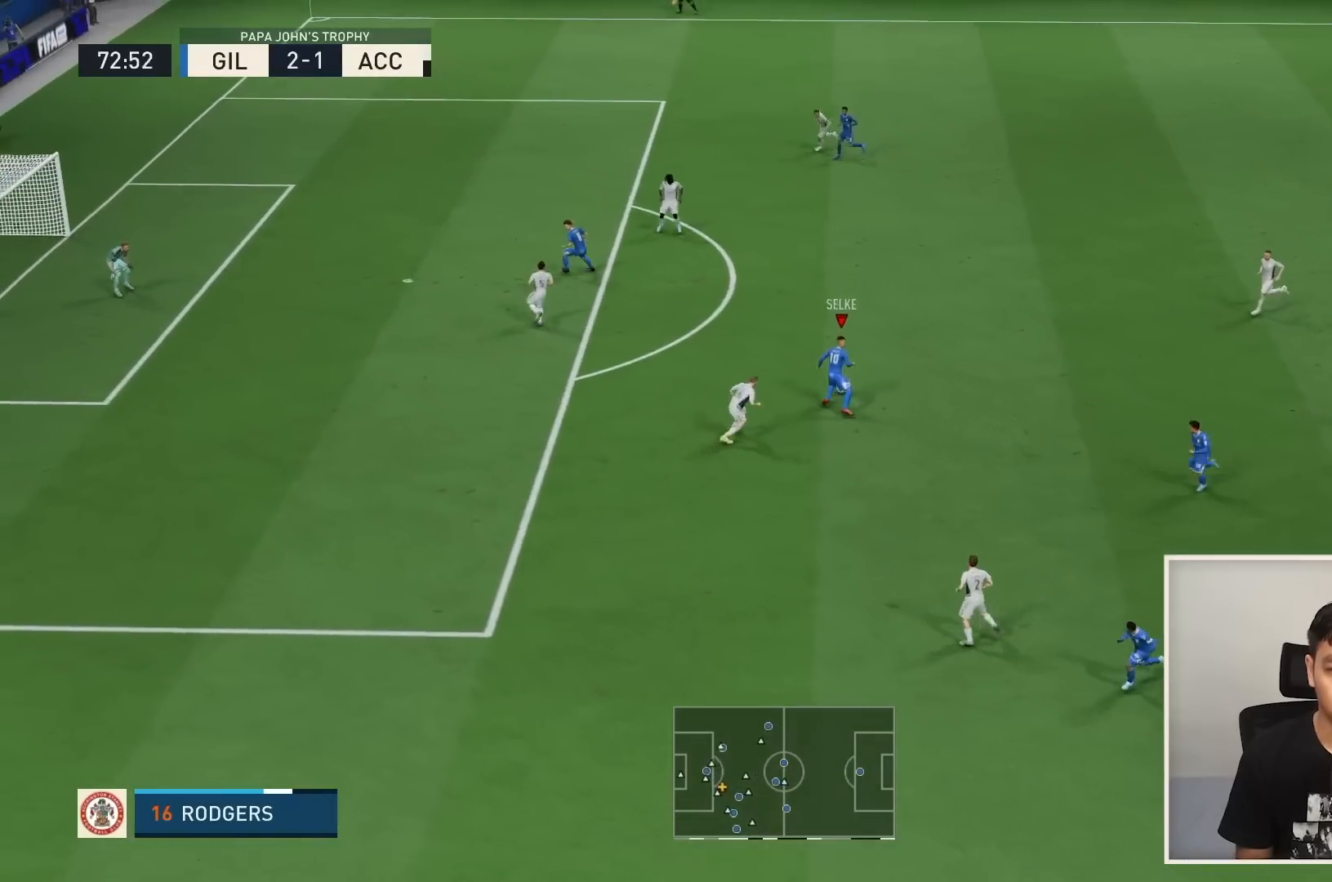
{"buttons": [], "left_stick": "up-left", "right_stick": "center", "events": [[501, "R1", "up"]]}